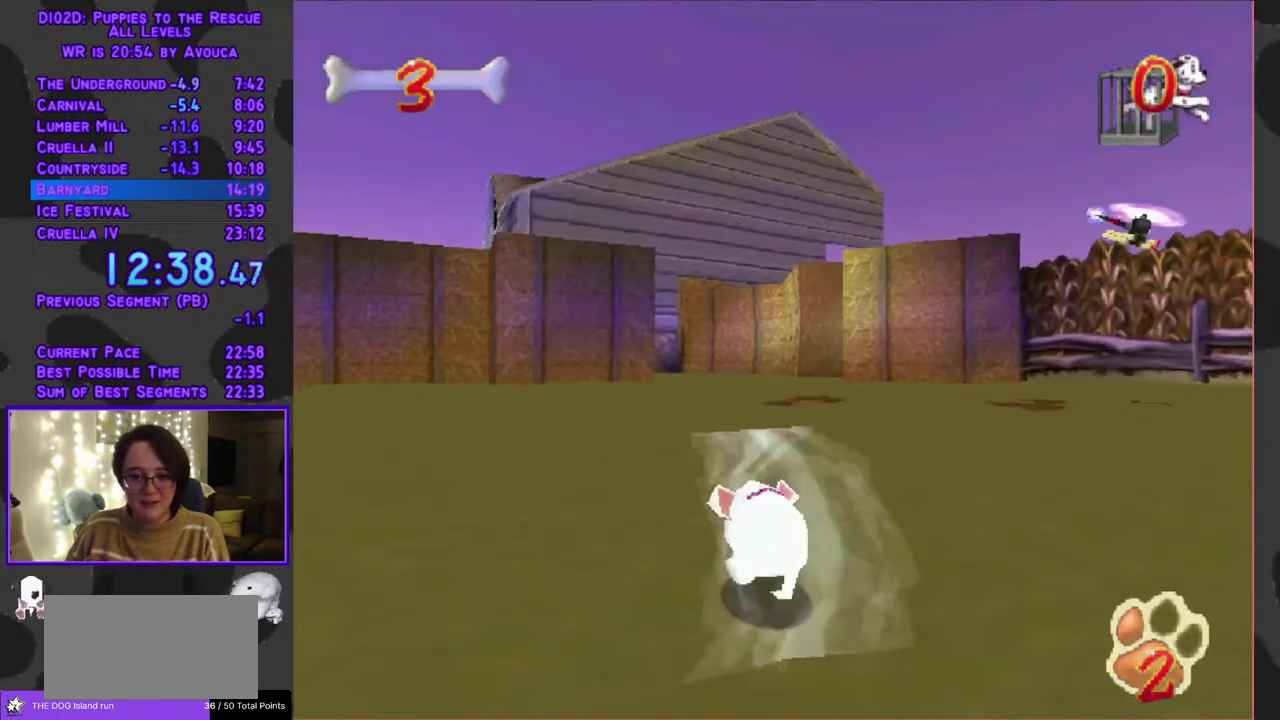
Gameplay with a controller (Xbox layout); each line is a JSON object with the inputs held at the frame after it. "events" lists button and stick changes between this image and that frame as [ms after this image, input, new state], when the widget could be followed in between. Not read: L2 L3 R2 R3 left_stick right_stick.
{"buttons": ["Y", "DPAD_UP"], "events": [[50, "DPAD_LEFT", "up"]]}
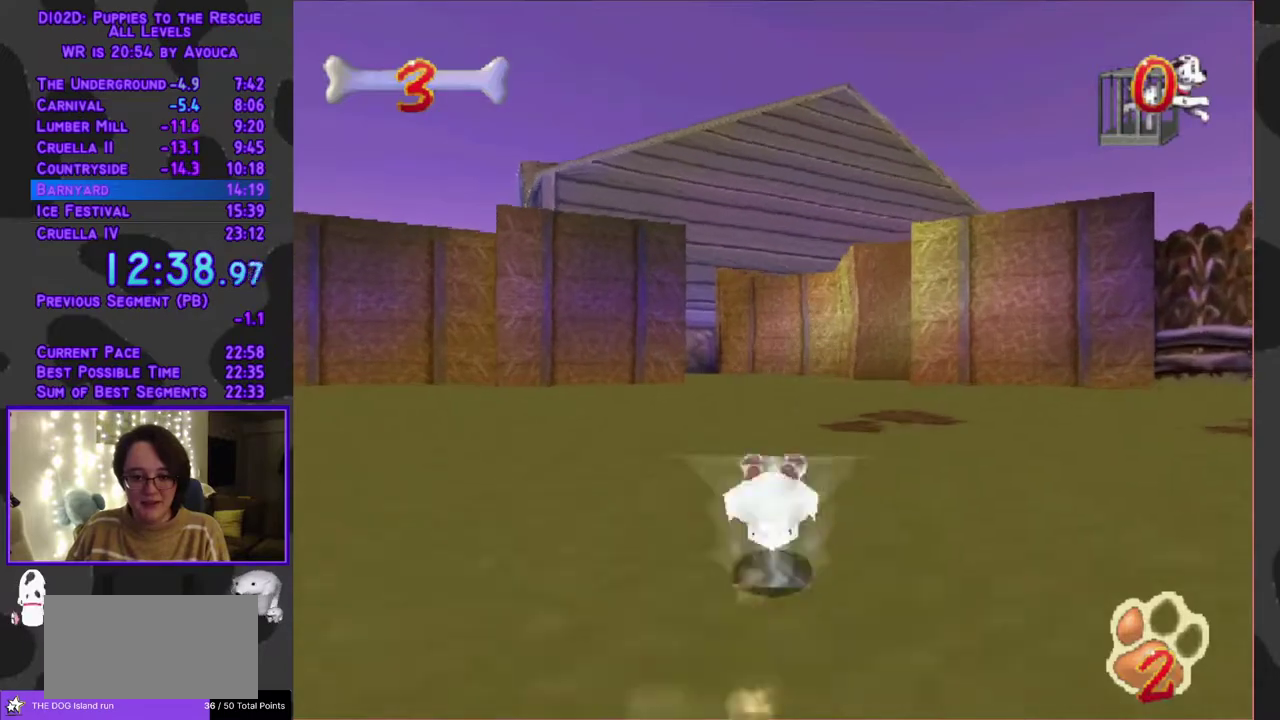
{"buttons": ["Y", "DPAD_UP"], "events": [[33, "DPAD_LEFT", "down"], [133, "DPAD_LEFT", "up"]]}
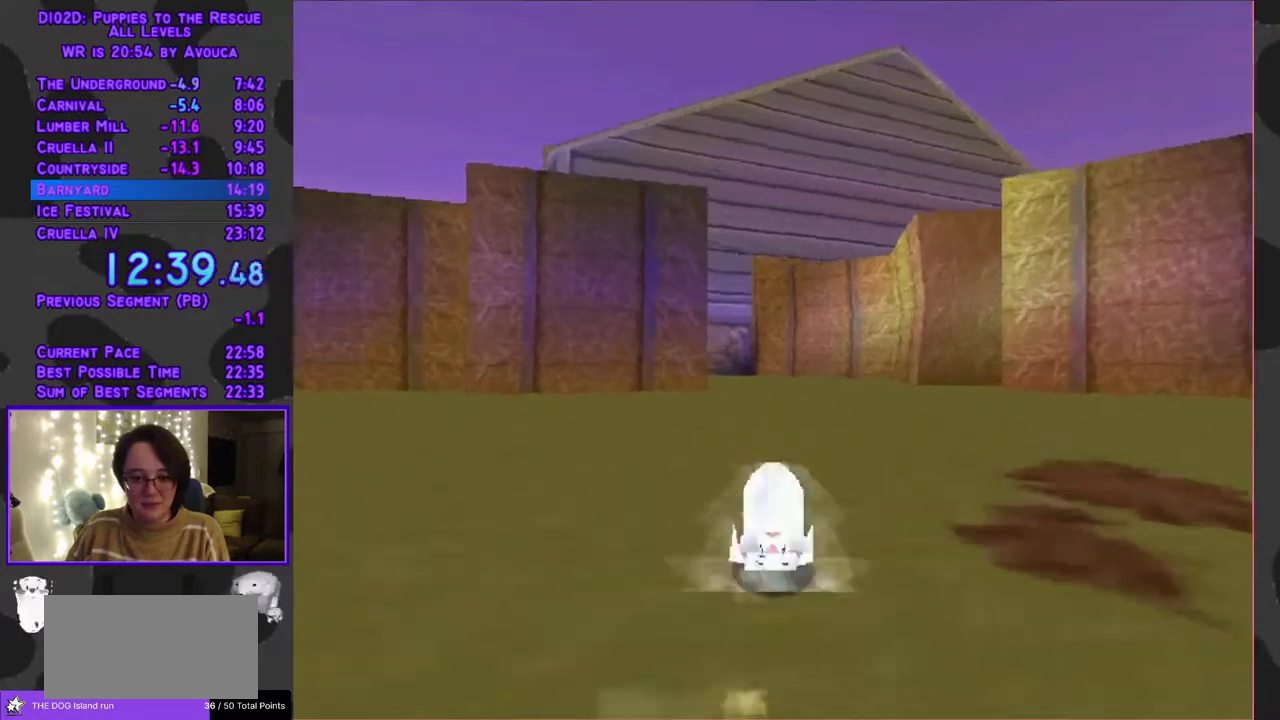
{"buttons": ["A", "DPAD_UP"], "events": [[50, "DPAD_LEFT", "down"], [100, "DPAD_LEFT", "up"], [333, "A", "down"], [350, "Y", "up"]]}
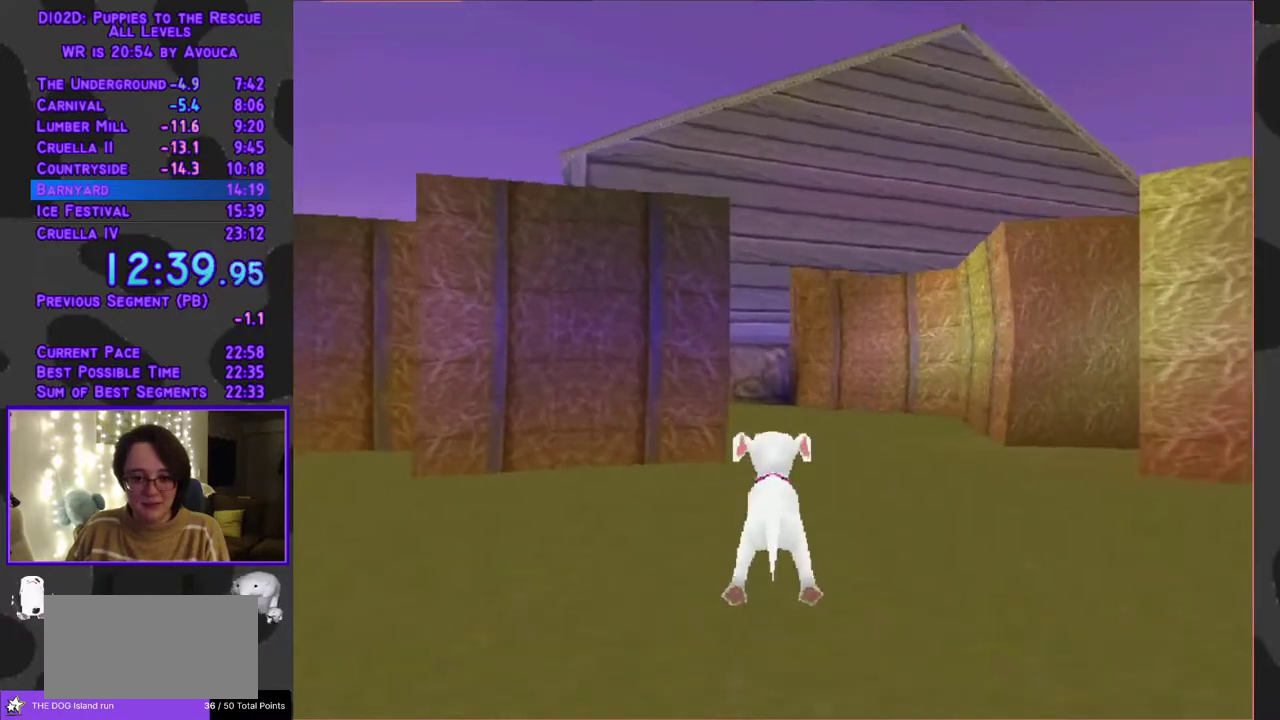
{"buttons": ["Y", "DPAD_UP"], "events": [[33, "Y", "down"], [50, "A", "up"], [183, "R1", "down"], [400, "R1", "up"]]}
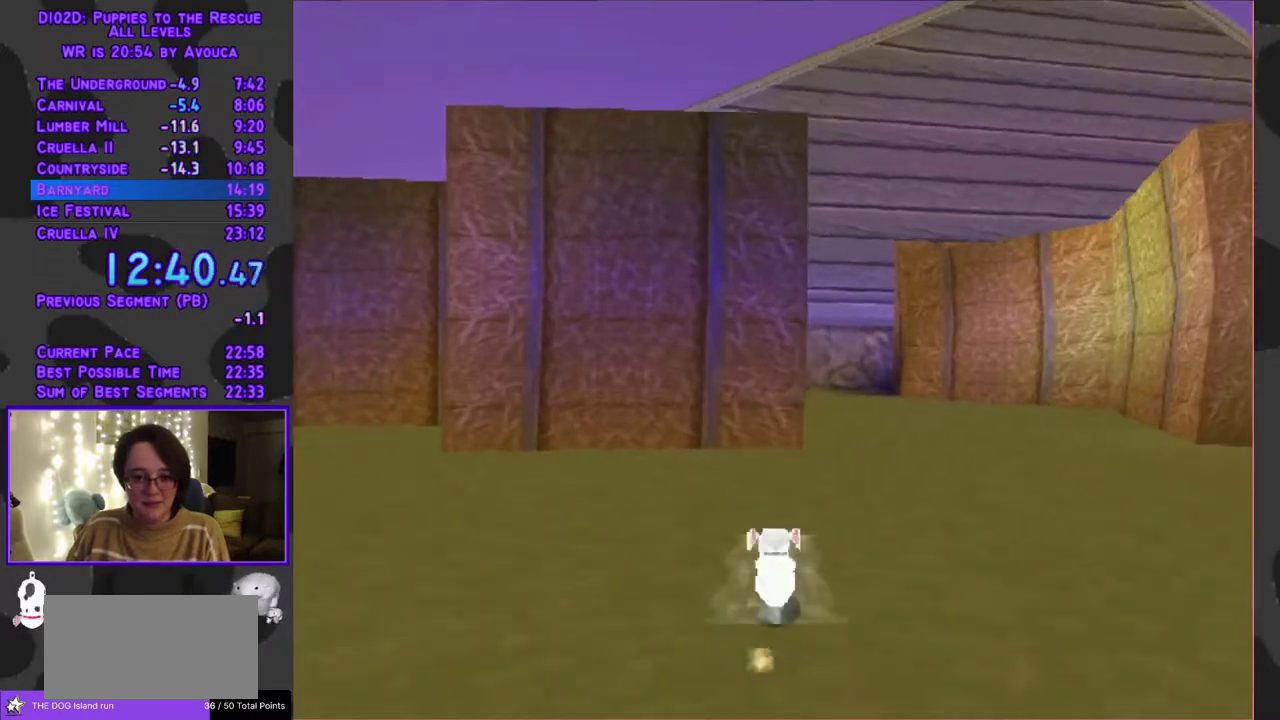
{"buttons": ["Y", "DPAD_UP"], "events": [[50, "DPAD_RIGHT", "down"], [200, "DPAD_RIGHT", "up"], [350, "DPAD_RIGHT", "down"], [500, "DPAD_RIGHT", "up"]]}
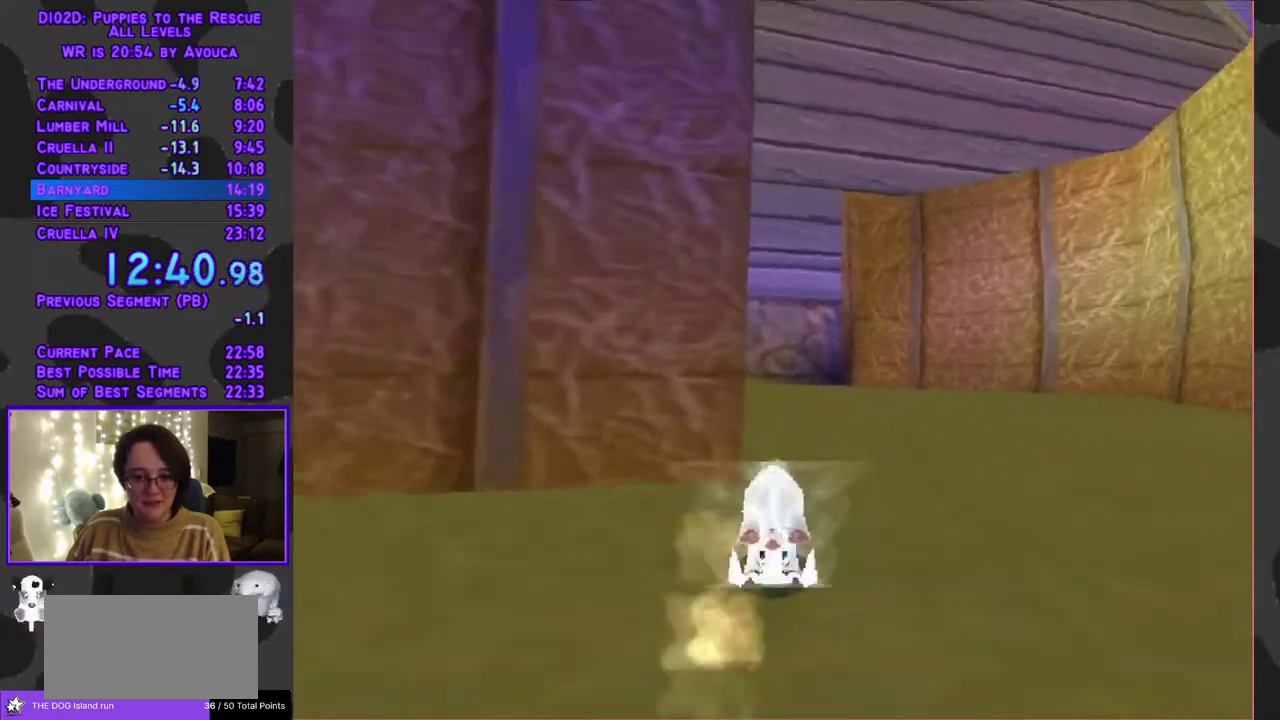
{"buttons": ["Y", "DPAD_UP", "DPAD_LEFT"], "events": [[283, "DPAD_LEFT", "down"]]}
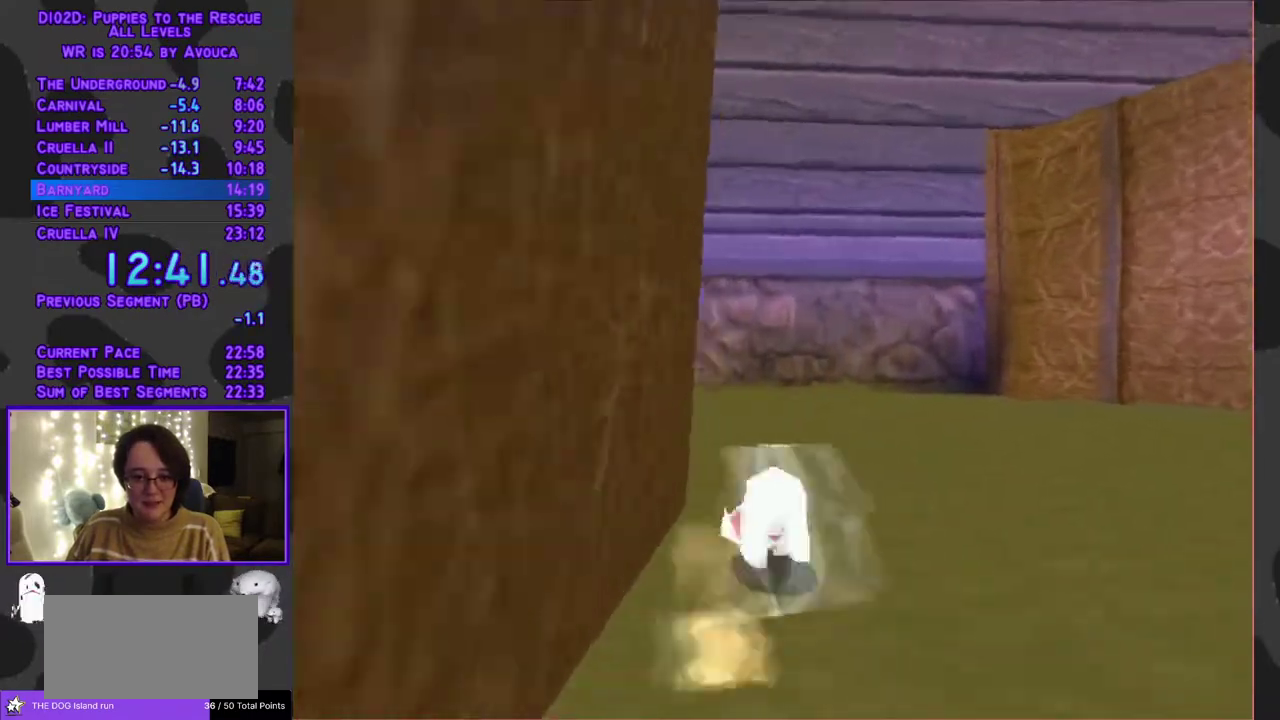
{"buttons": ["DPAD_LEFT"], "events": [[350, "DPAD_UP", "up"], [350, "Y", "up"]]}
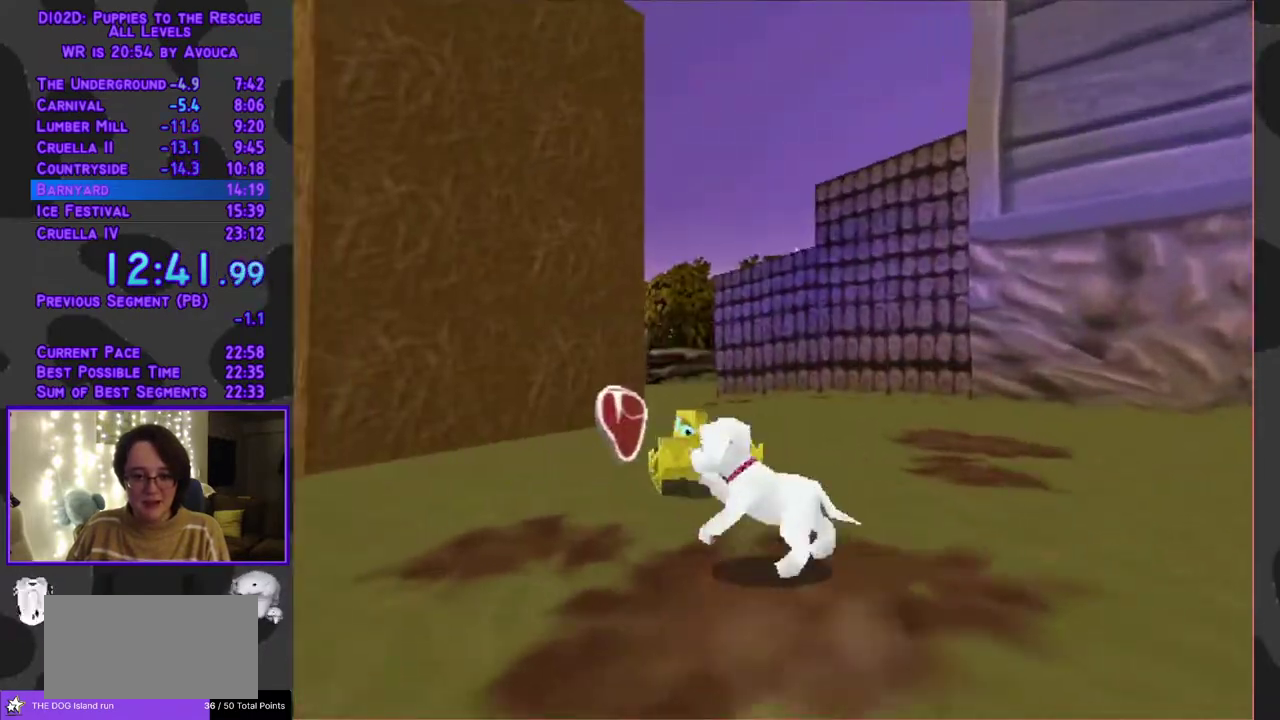
{"buttons": [], "events": [[100, "DPAD_UP", "down"], [217, "DPAD_LEFT", "up"], [383, "DPAD_UP", "up"]]}
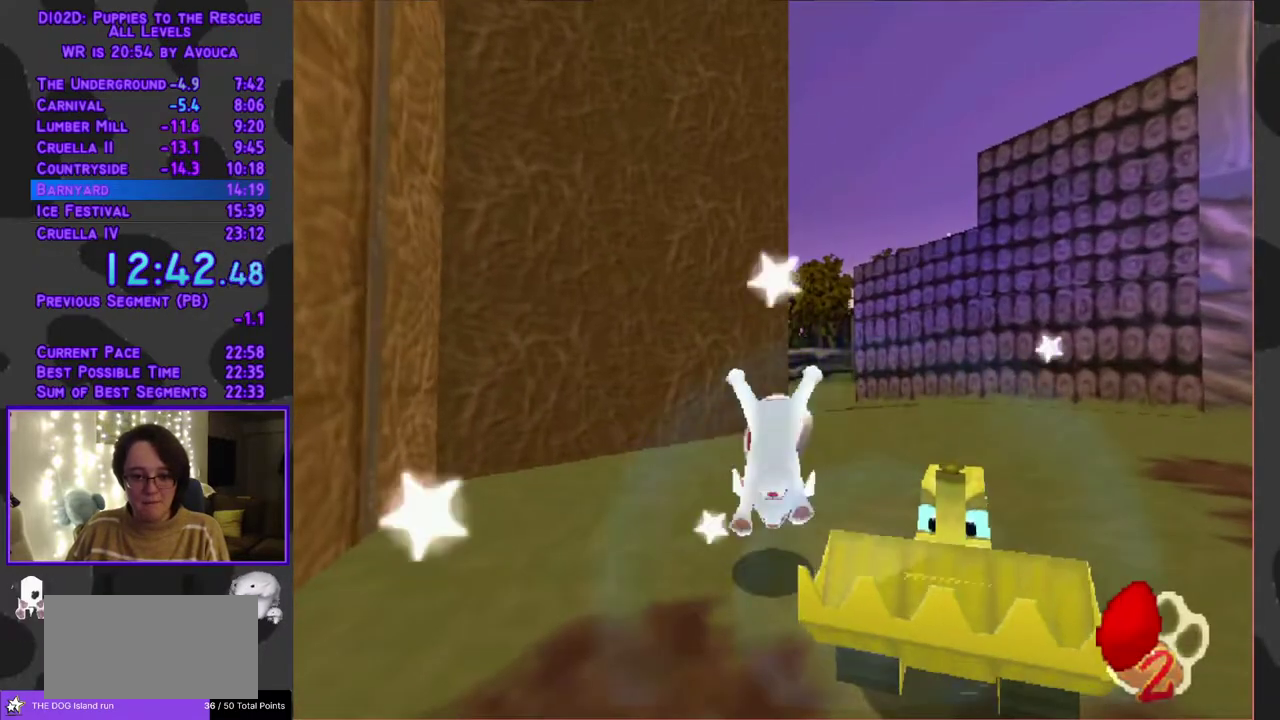
{"buttons": [], "events": []}
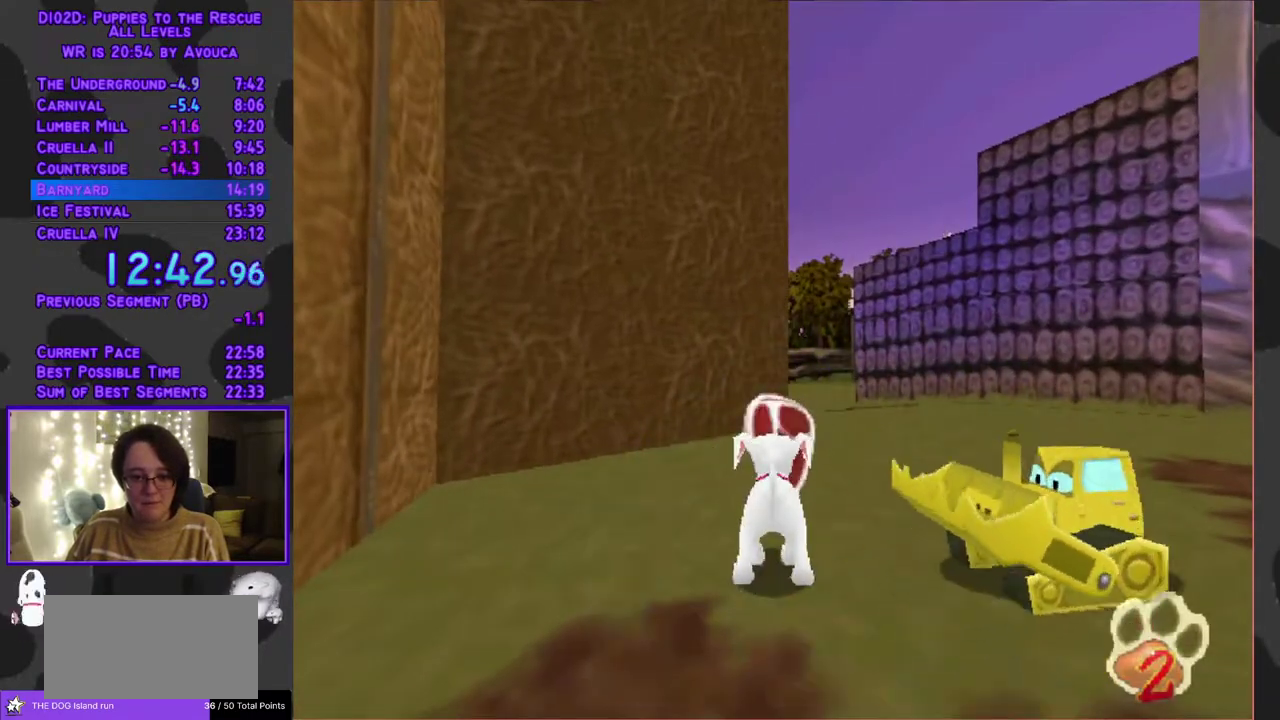
{"buttons": ["L1", "DPAD_RIGHT"], "events": [[317, "L1", "down"], [367, "DPAD_RIGHT", "down"]]}
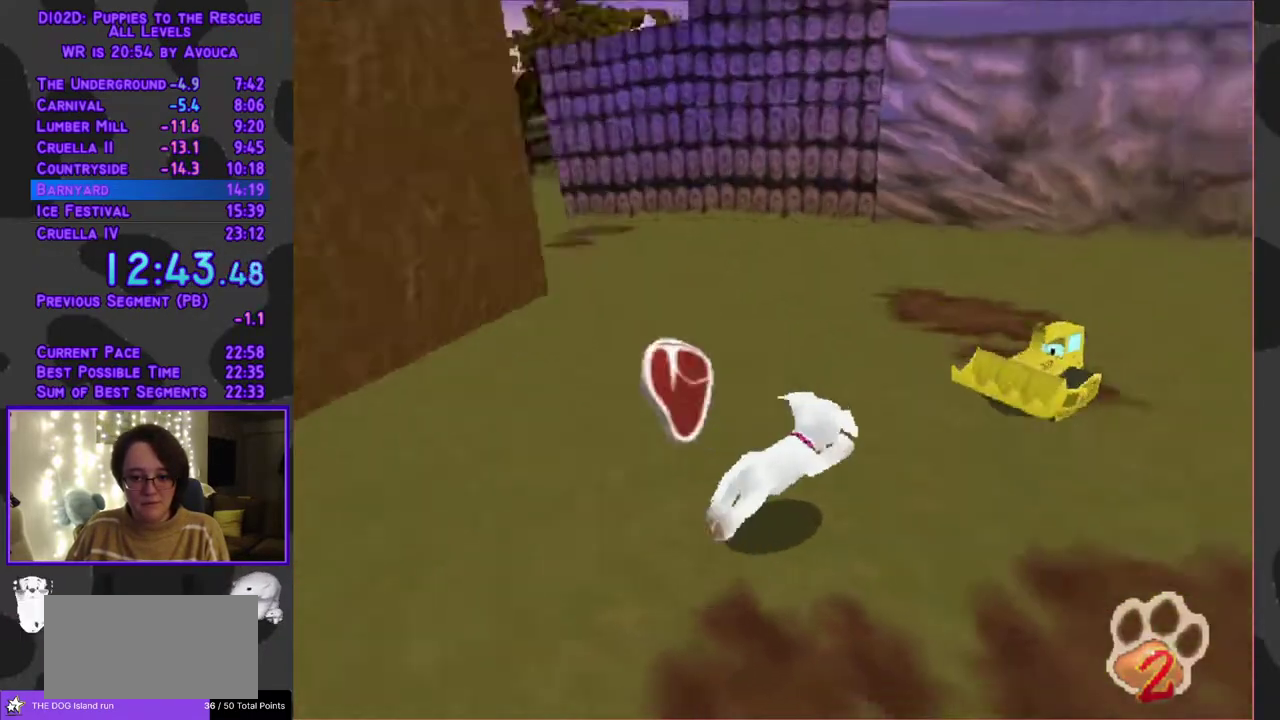
{"buttons": ["DPAD_UP"], "events": [[150, "DPAD_UP", "down"], [233, "DPAD_RIGHT", "up"], [333, "L1", "up"]]}
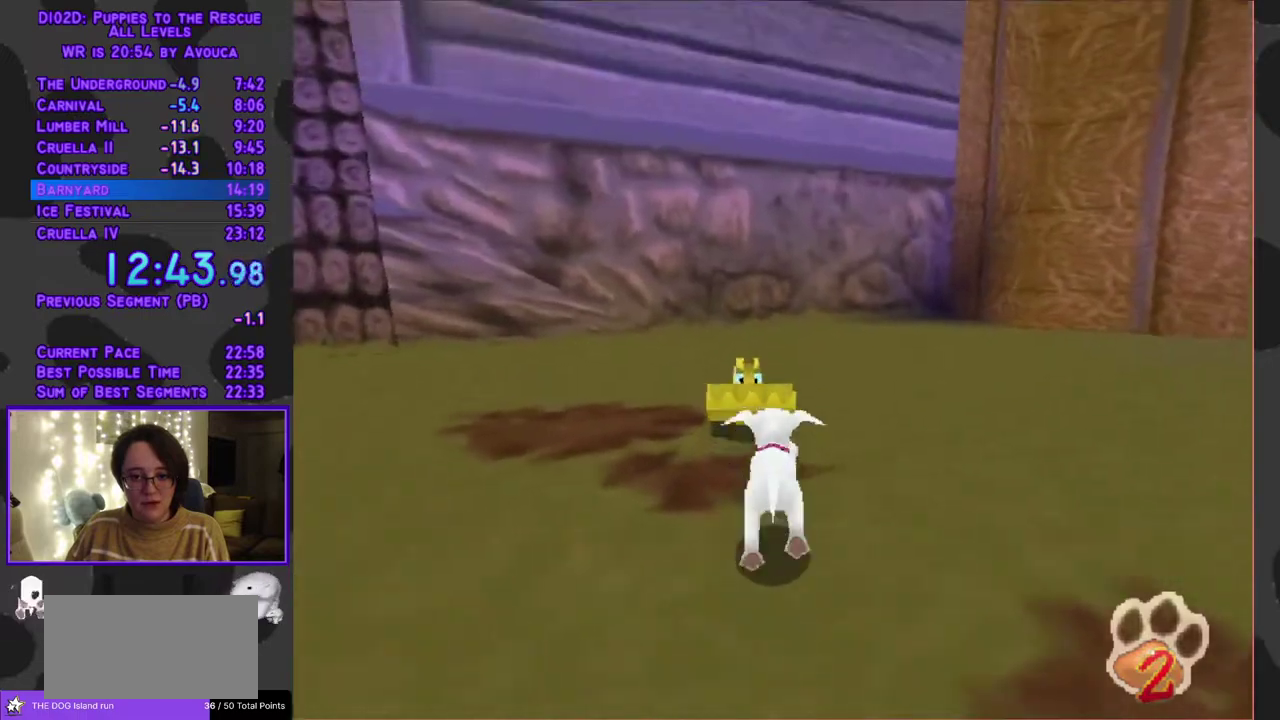
{"buttons": ["DPAD_UP"], "events": []}
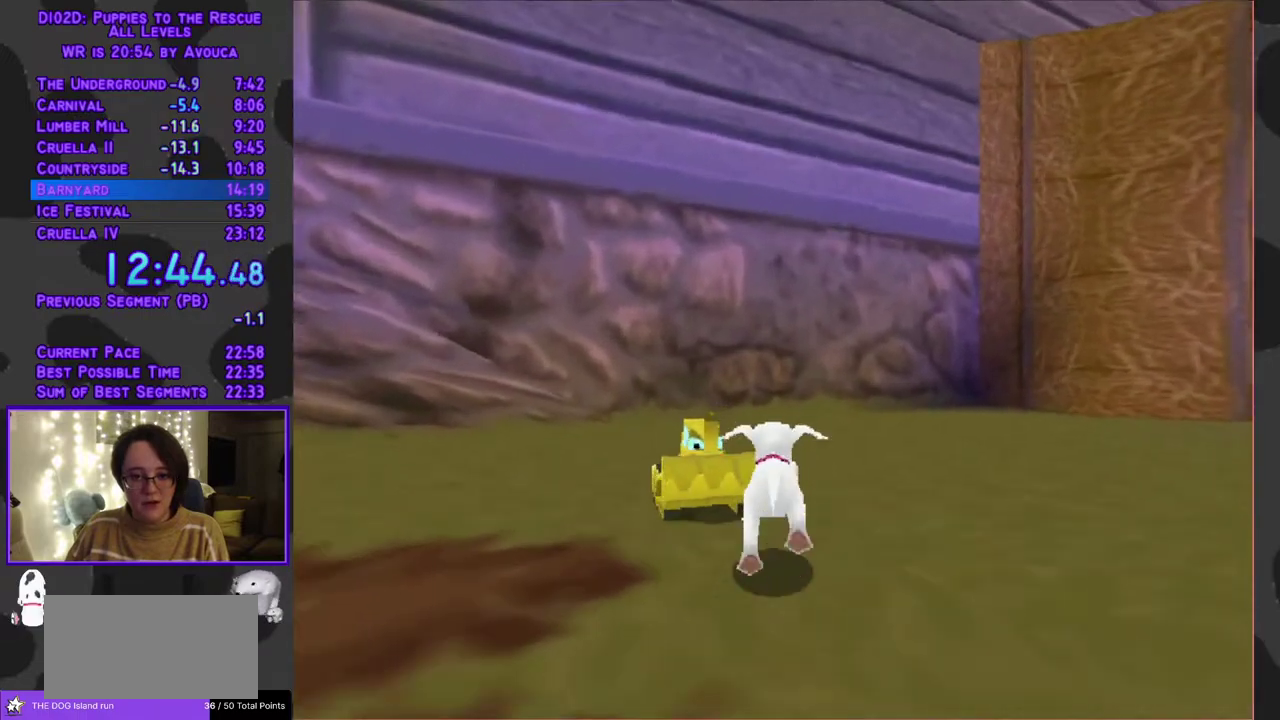
{"buttons": ["DPAD_UP"], "events": [[150, "DPAD_LEFT", "down"], [417, "DPAD_LEFT", "up"]]}
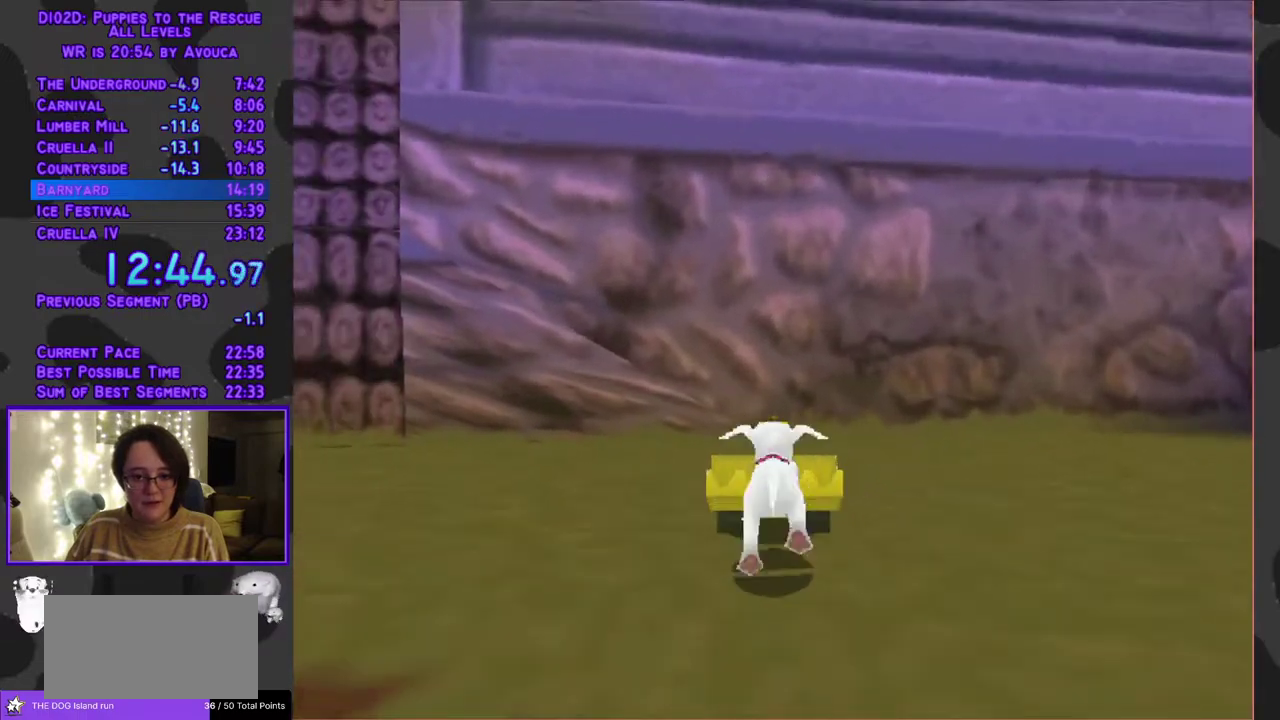
{"buttons": ["DPAD_UP"], "events": []}
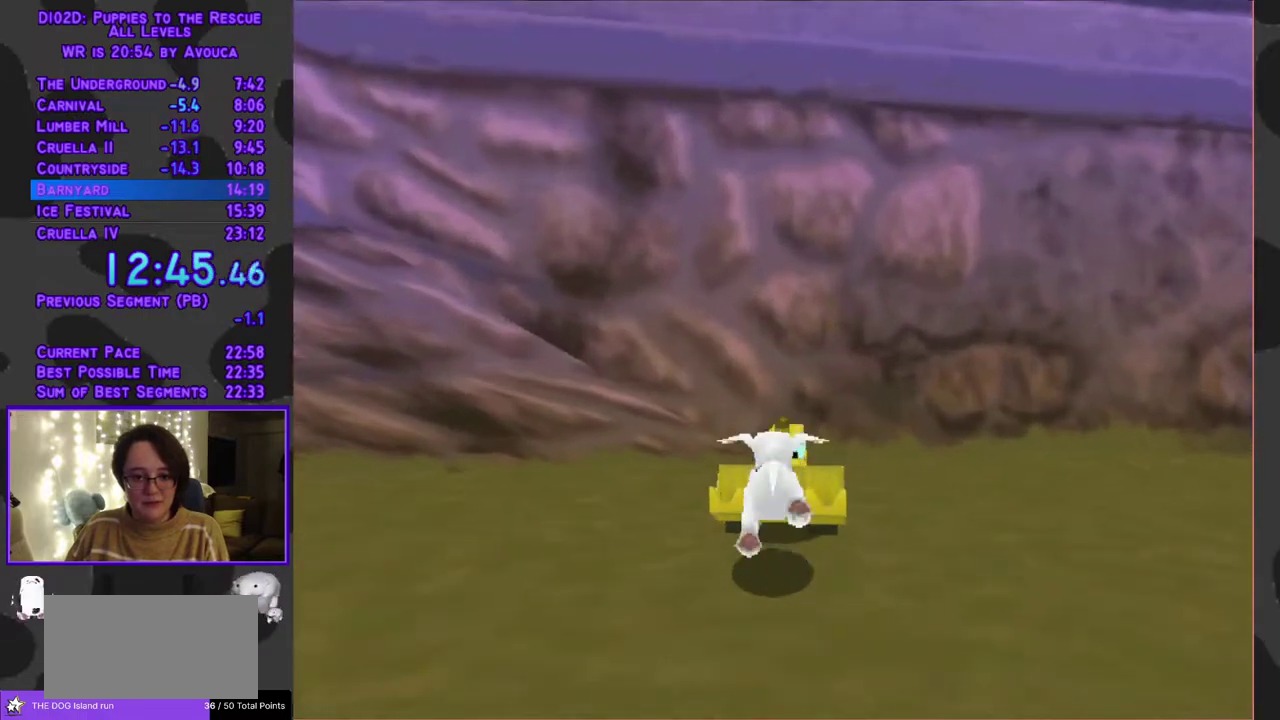
{"buttons": ["DPAD_UP"], "events": []}
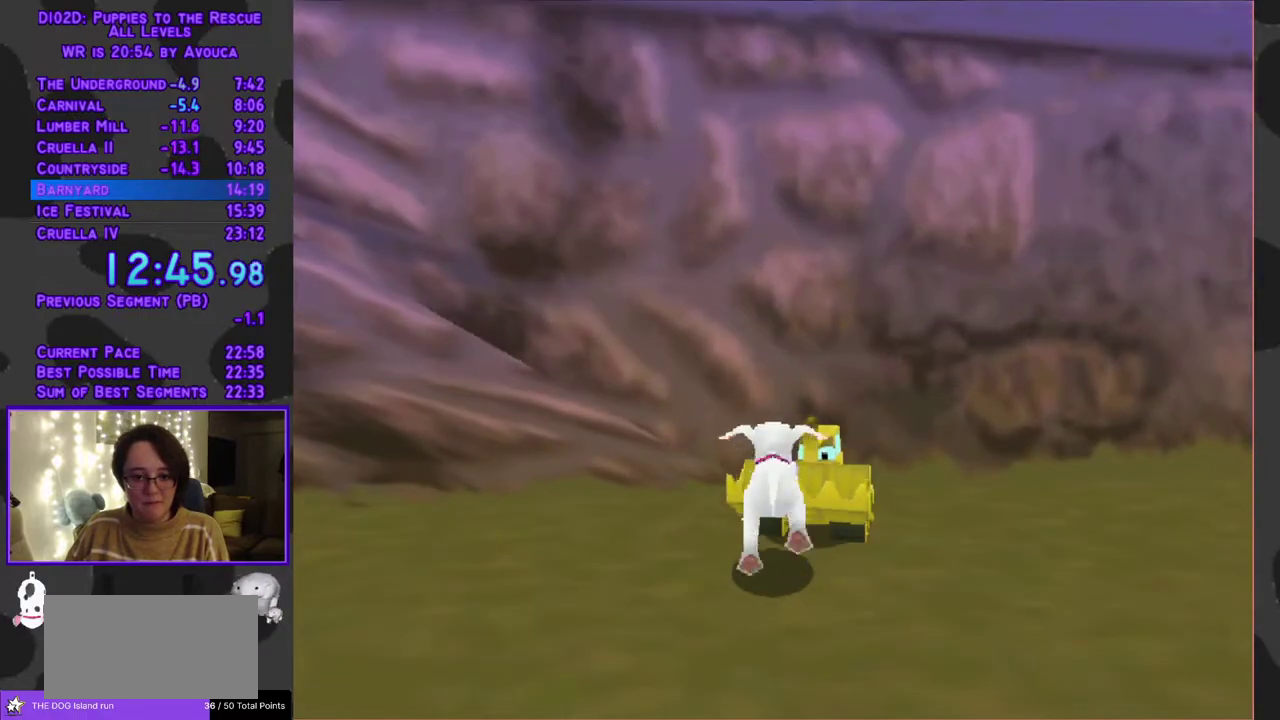
{"buttons": ["DPAD_UP"], "events": [[200, "DPAD_RIGHT", "down"], [433, "DPAD_RIGHT", "up"]]}
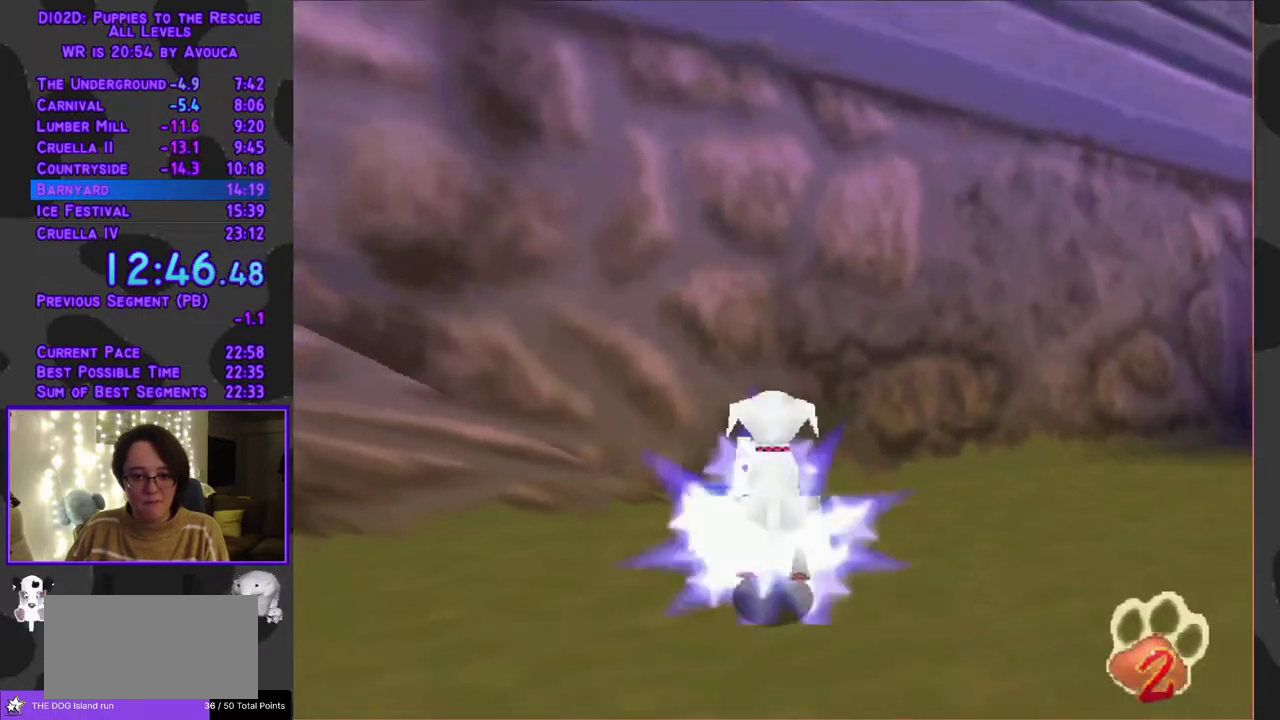
{"buttons": ["B", "Y"], "events": [[167, "DPAD_UP", "up"], [417, "Y", "down"], [467, "B", "down"]]}
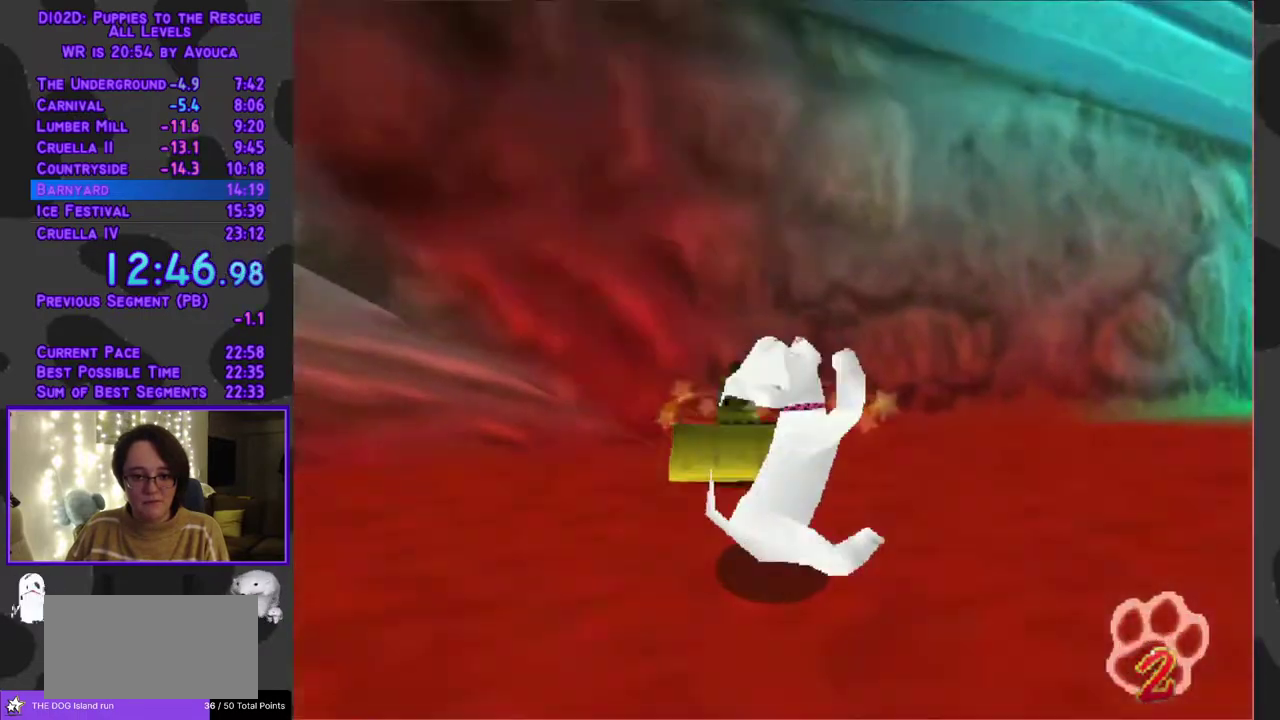
{"buttons": ["B", "Y"], "events": []}
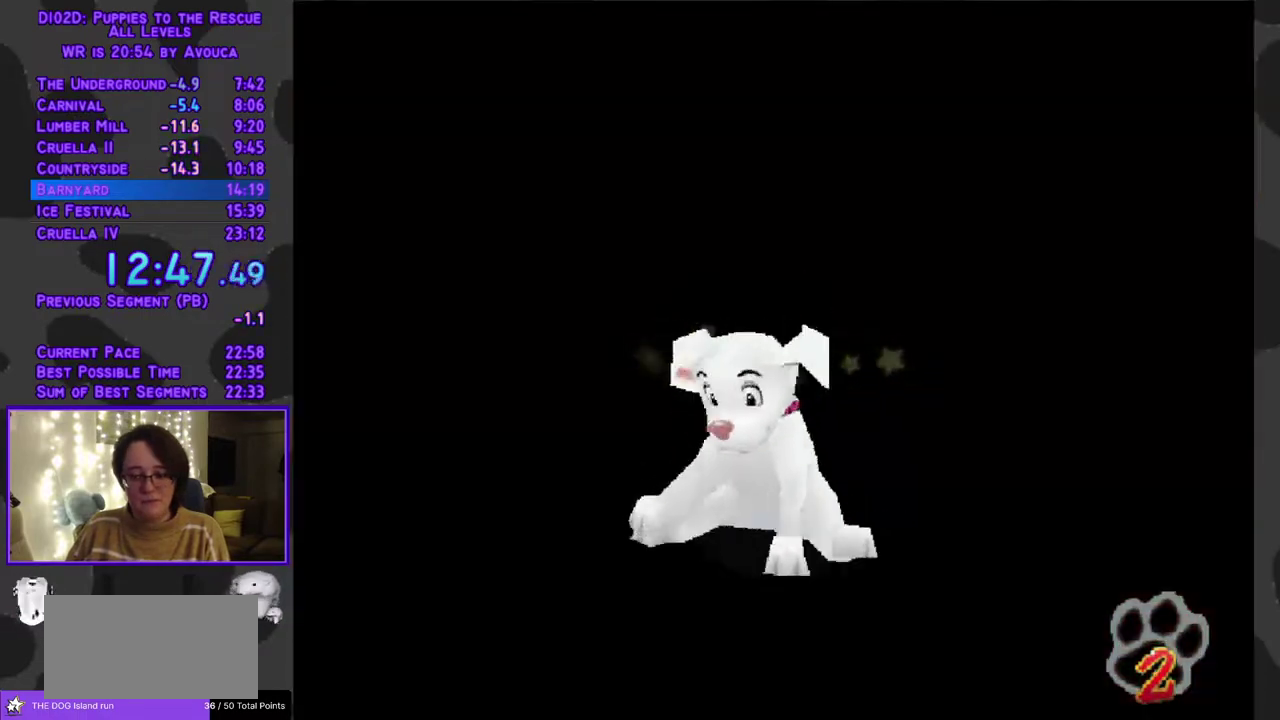
{"buttons": ["B", "Y"], "events": []}
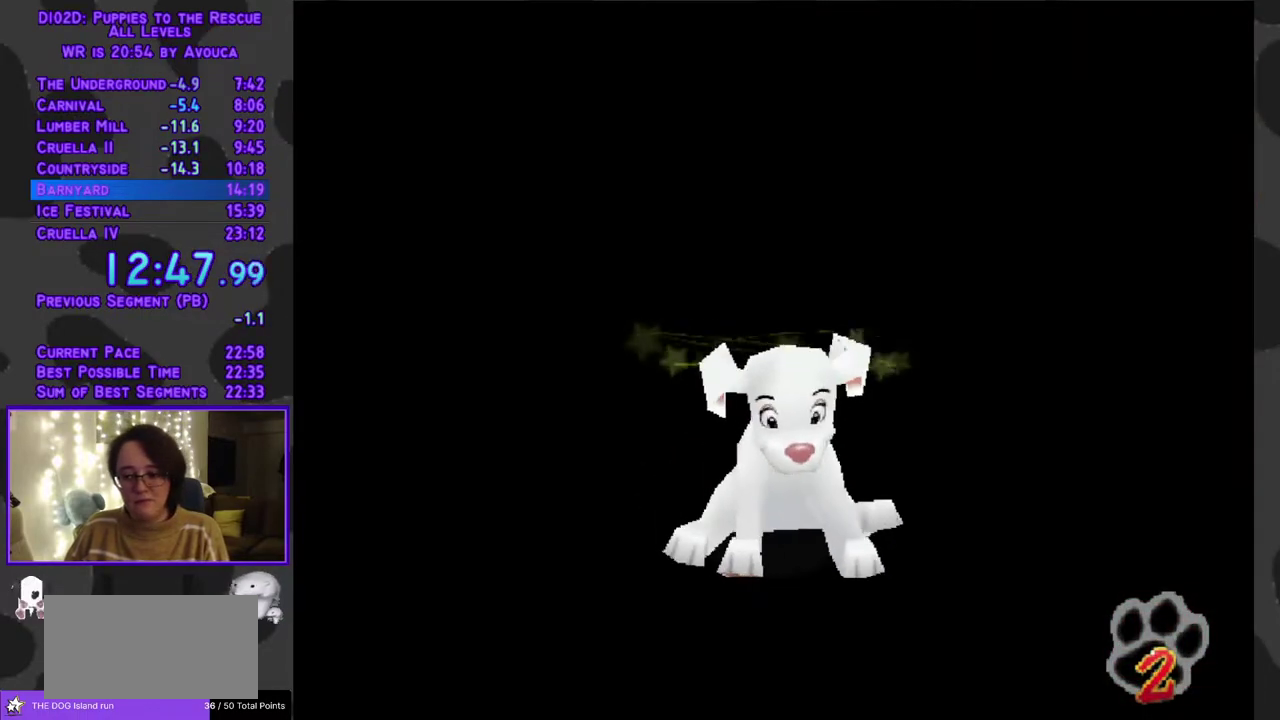
{"buttons": ["B", "Y"], "events": []}
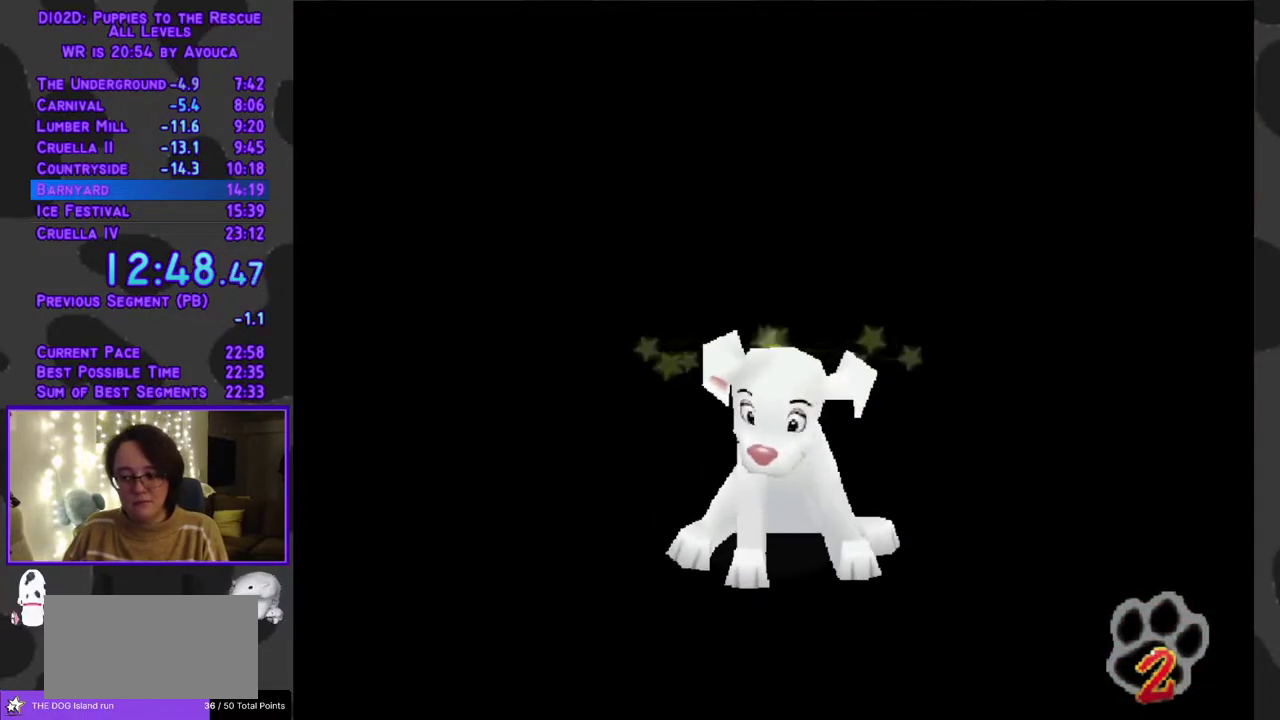
{"buttons": ["B", "Y"], "events": []}
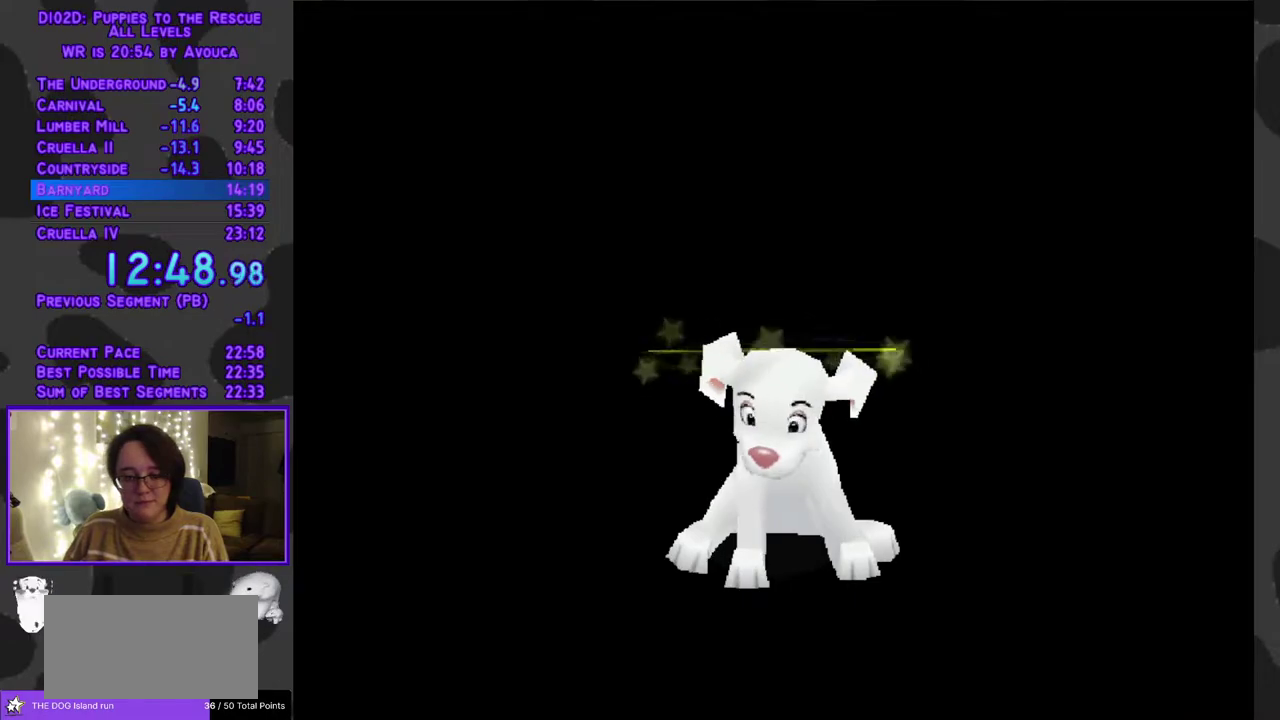
{"buttons": ["B", "Y"], "events": []}
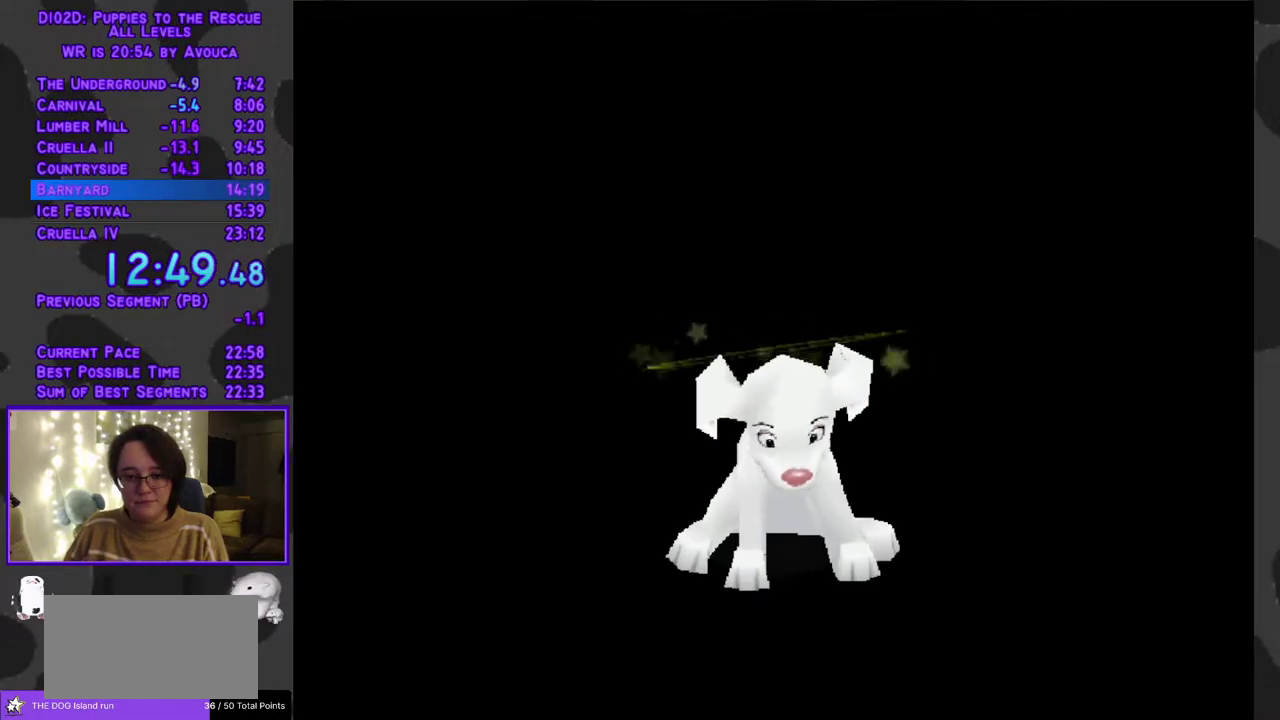
{"buttons": ["B", "Y"], "events": []}
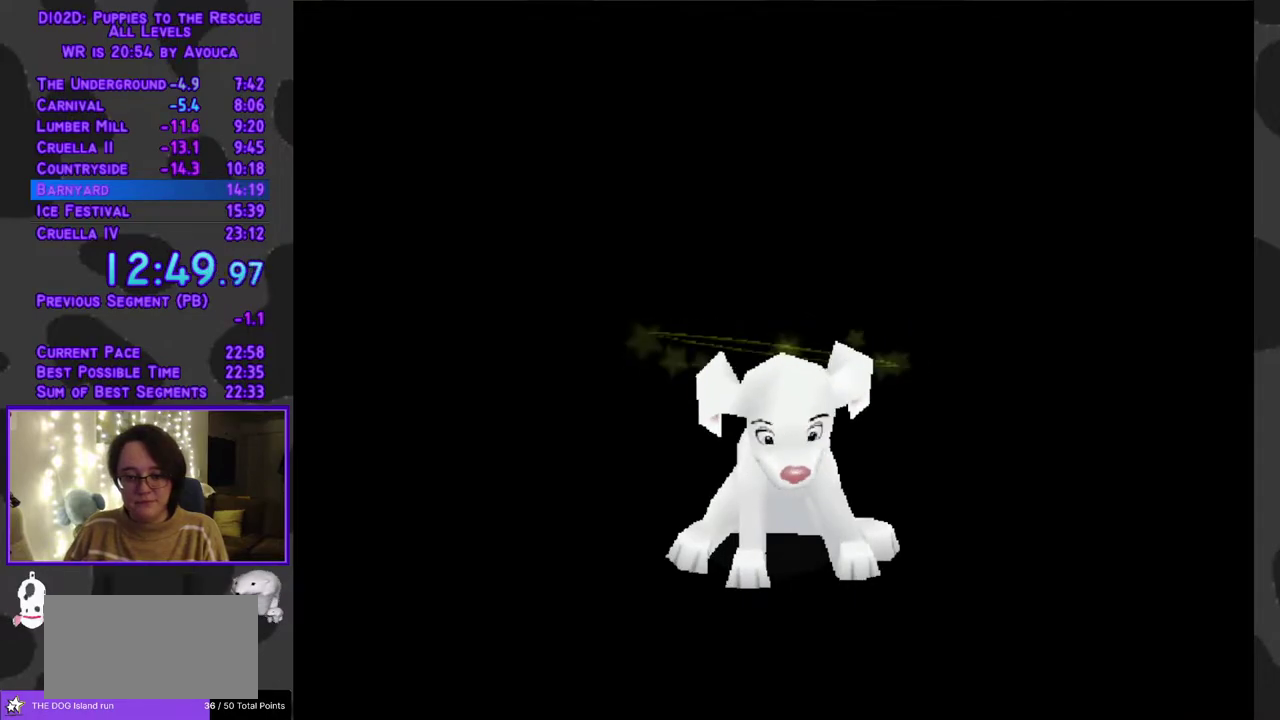
{"buttons": ["B", "Y"], "events": []}
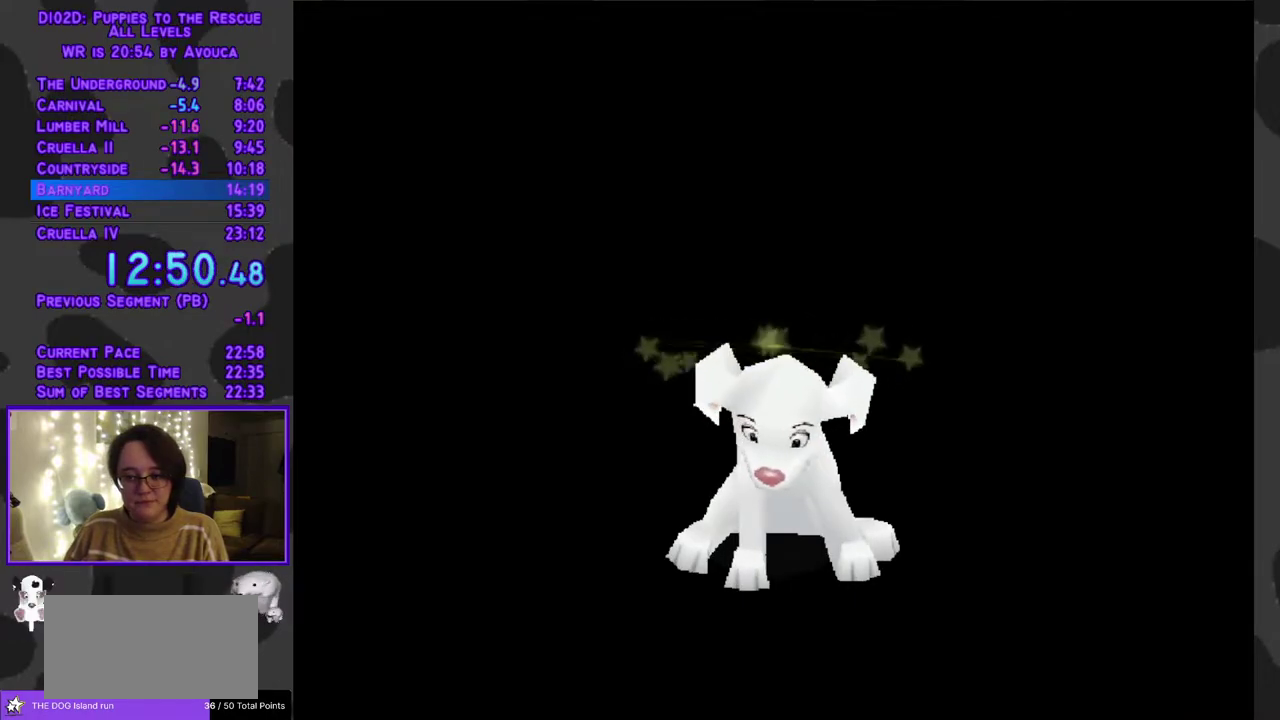
{"buttons": ["B", "Y"], "events": []}
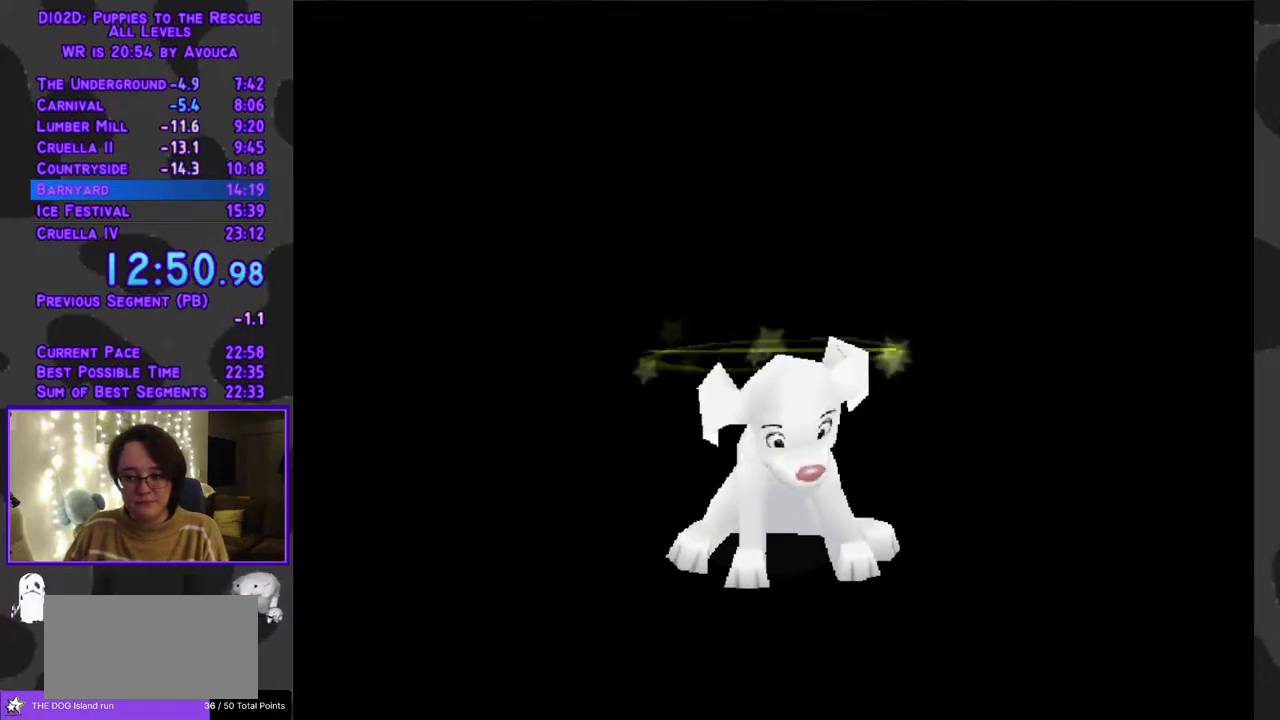
{"buttons": ["B", "Y"], "events": []}
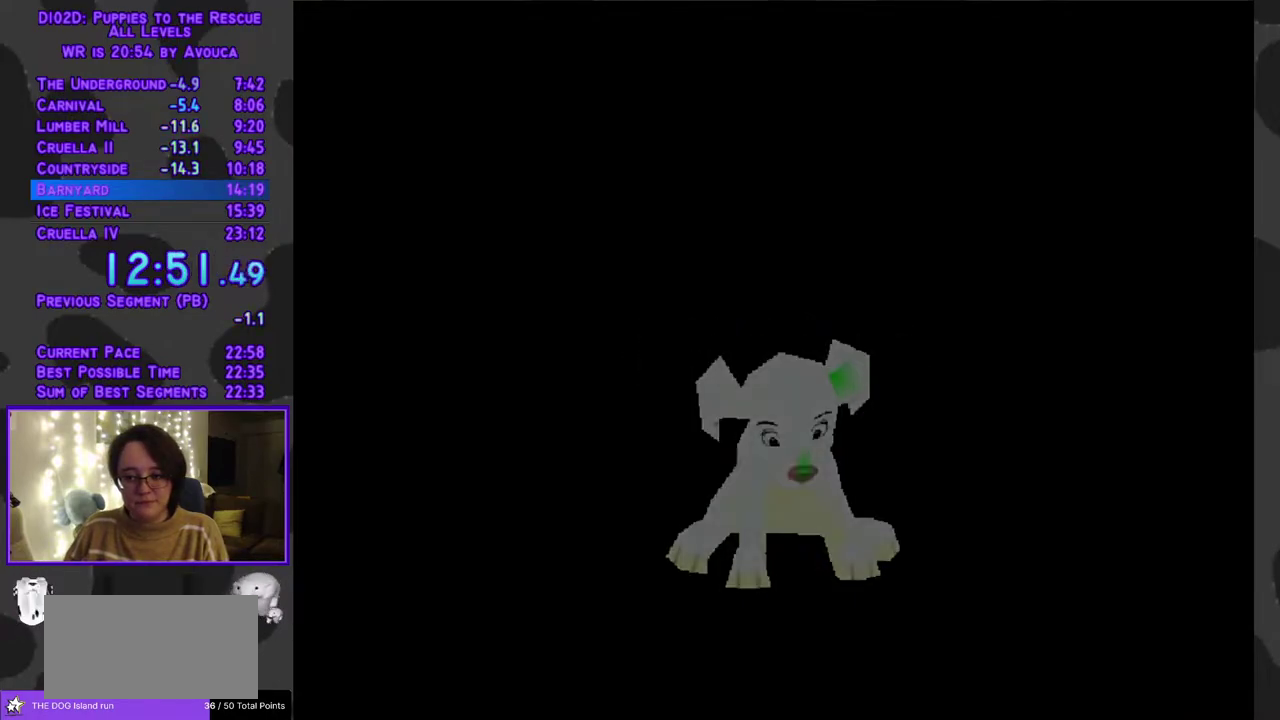
{"buttons": ["B", "Y"], "events": []}
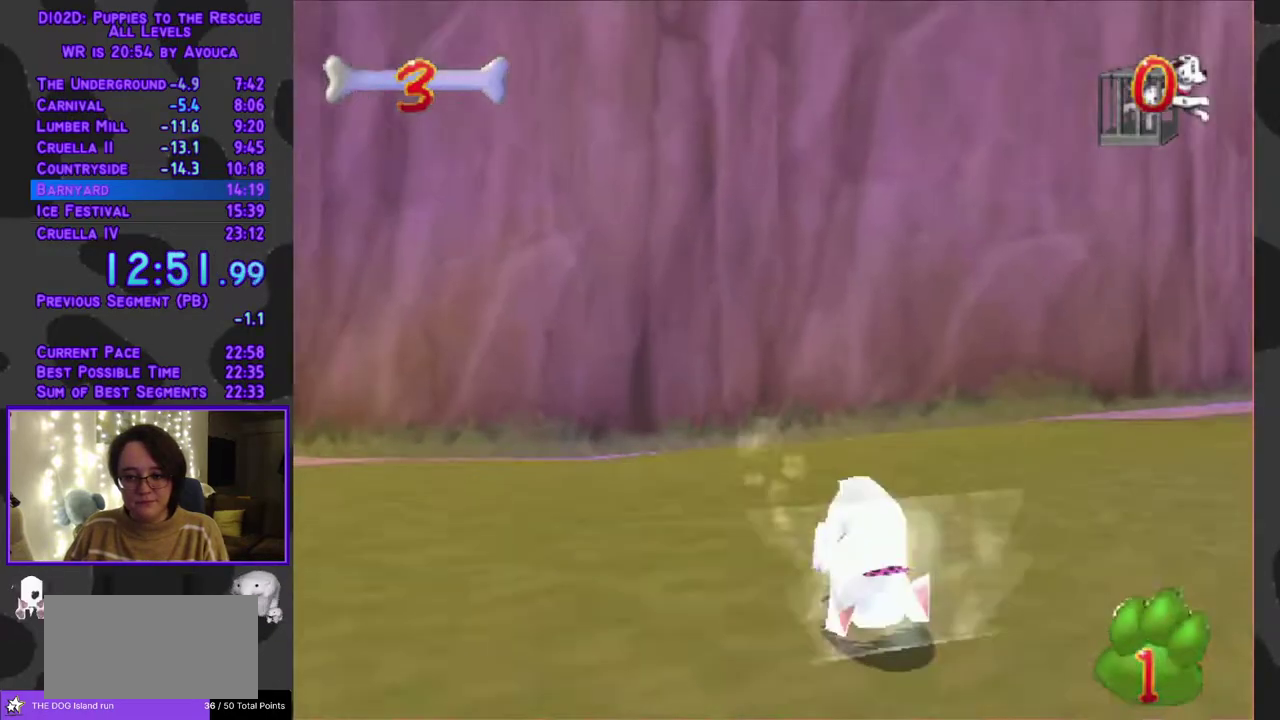
{"buttons": ["B", "Y"], "events": []}
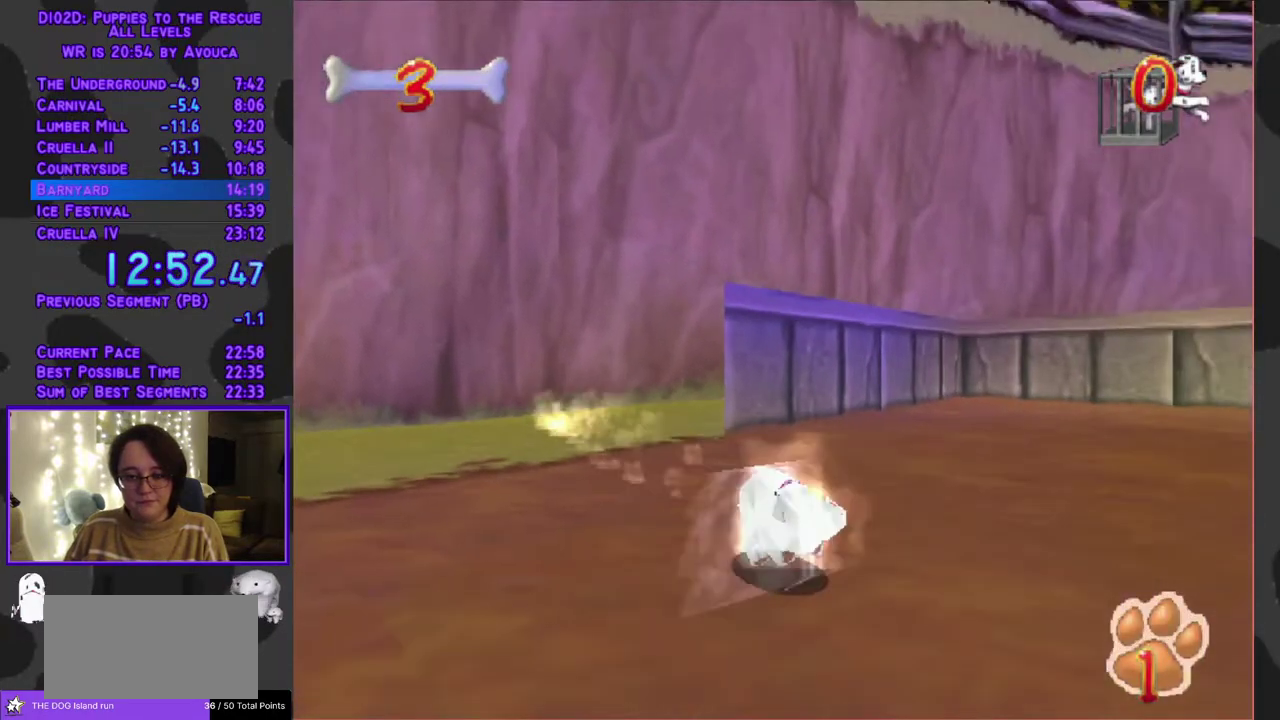
{"buttons": ["B", "Y", "DPAD_UP", "DPAD_RIGHT"], "events": [[267, "DPAD_UP", "down"], [483, "DPAD_RIGHT", "down"]]}
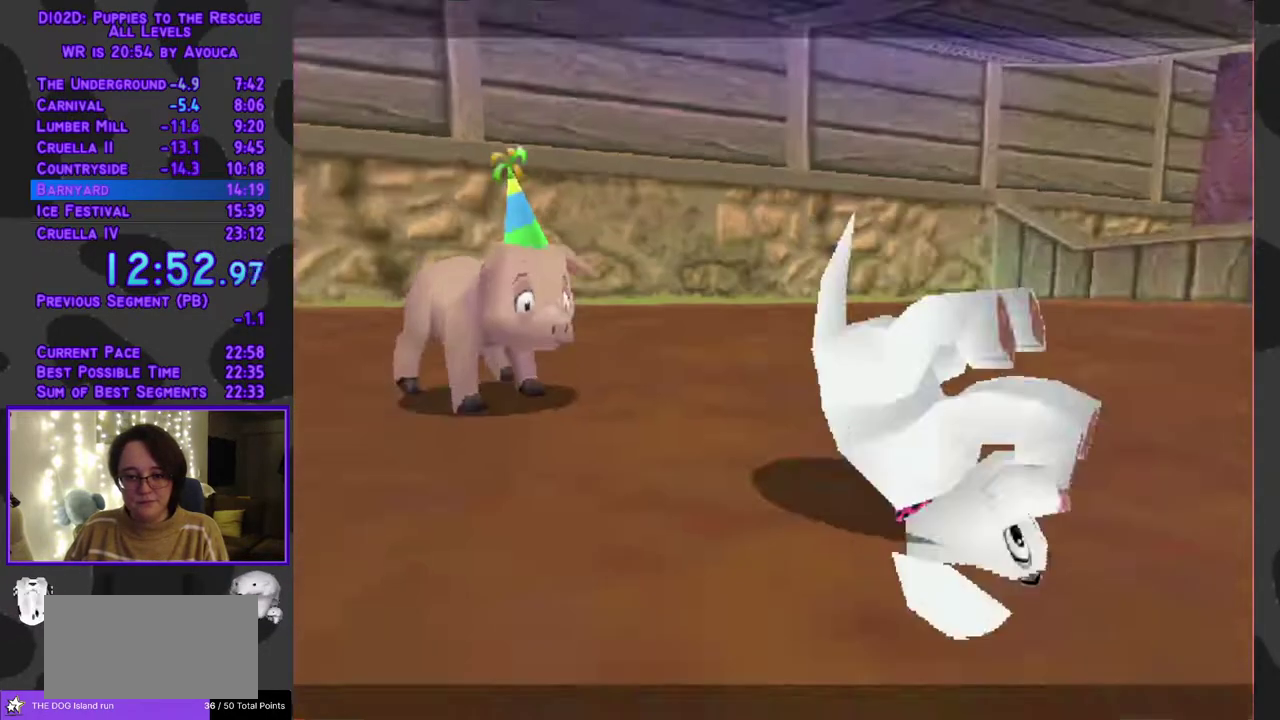
{"buttons": [], "events": [[100, "DPAD_RIGHT", "up"], [200, "DPAD_UP", "up"], [217, "B", "up"], [217, "Y", "up"], [250, "A", "down"], [483, "A", "up"]]}
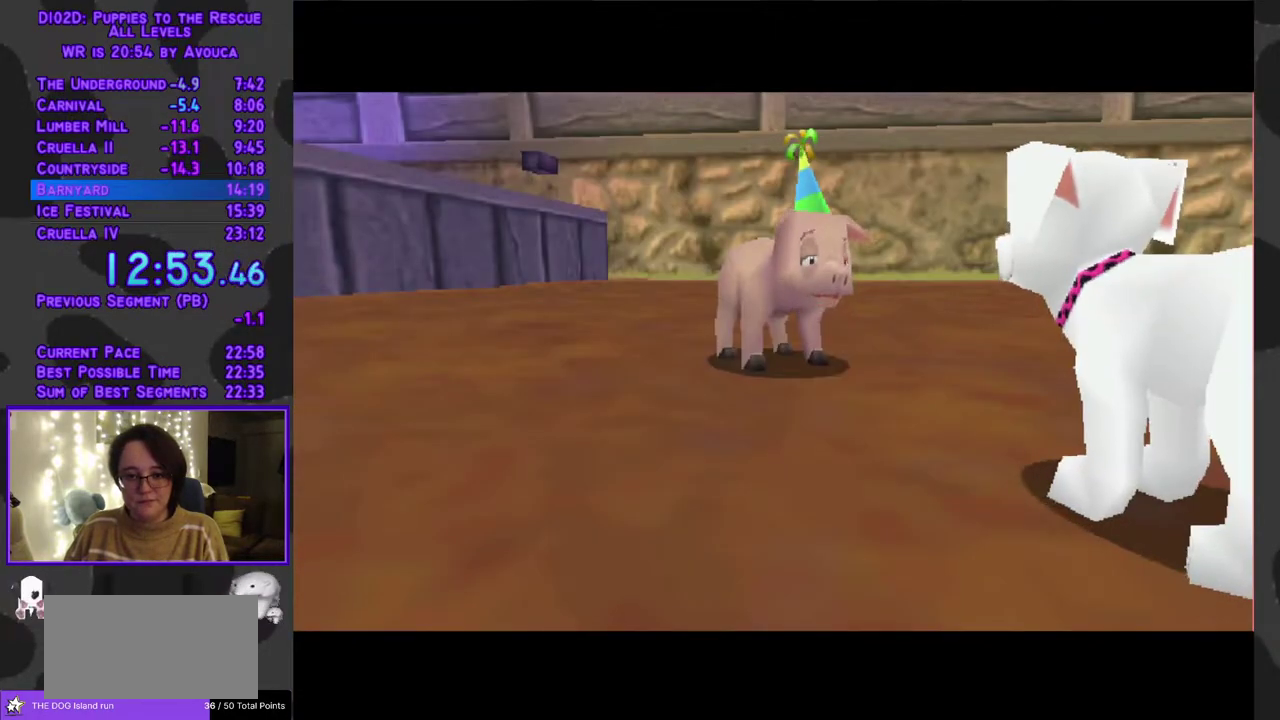
{"buttons": ["R1", "DPAD_LEFT"], "events": [[33, "DPAD_LEFT", "down"], [67, "R1", "down"], [267, "A", "down"], [500, "A", "up"]]}